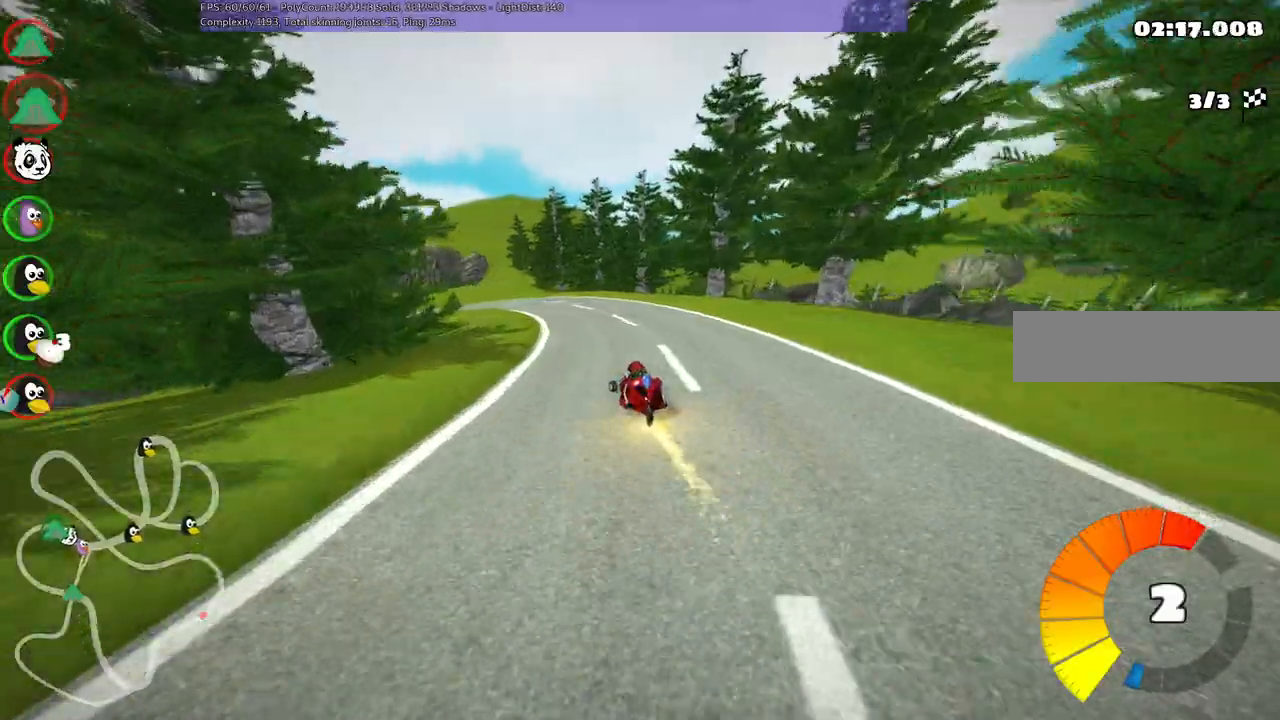
Gameplay with keyboard; each line is a JSON object with the keys held at the frame after it. "events" lists presses ("down") and releases ("up") of ".", "alt_r", "b", "comma", "ctrl_r", "d", "down", "f", "g", "h", "j", "k", "l", "left", "m", "n", "return", "right", "semicolon", "shift_r", "space", "super", "up" and "v" between this image and that frame as [ms after this image, input, new state], when the widget could be followed in between. No other keys are recorded. Mouse input is not recorded. Not read: / c quote.
{"keys": ["left", "m", "up"], "events": [[117, "left", "down"], [117, "m", "down"], [267, "left", "up"], [350, "left", "down"]]}
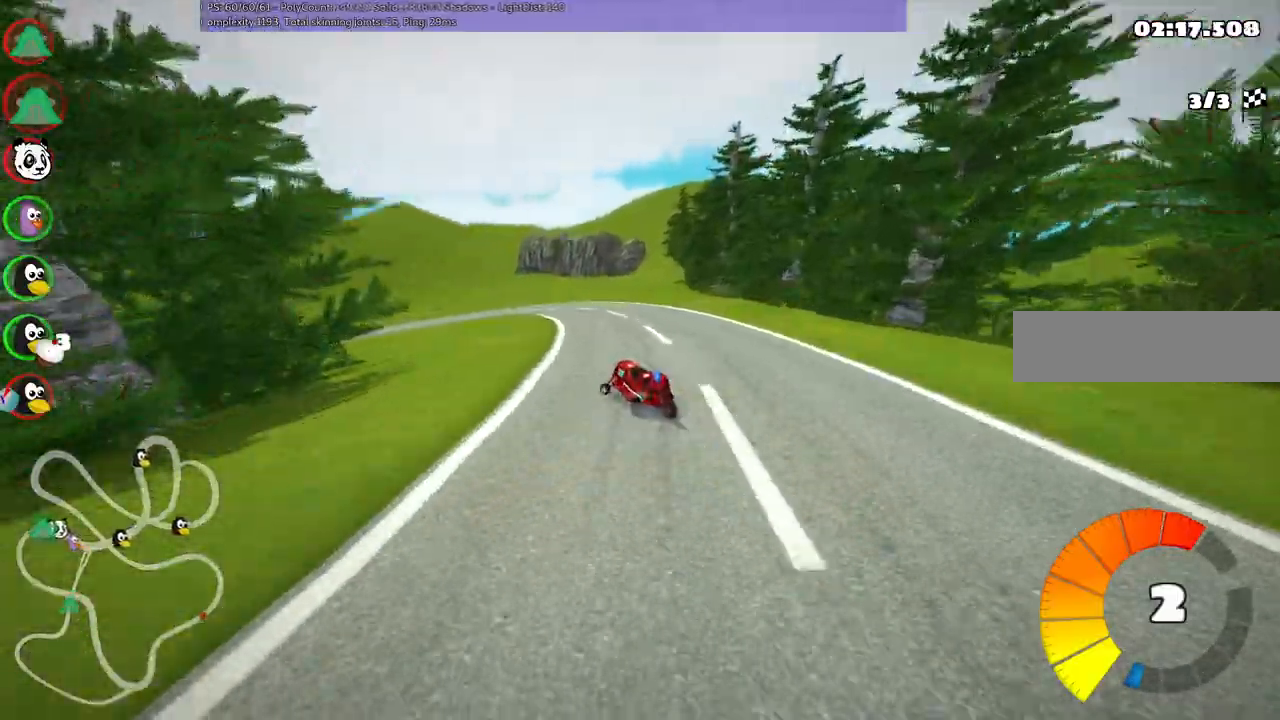
{"keys": ["left", "m", "right", "up"]}
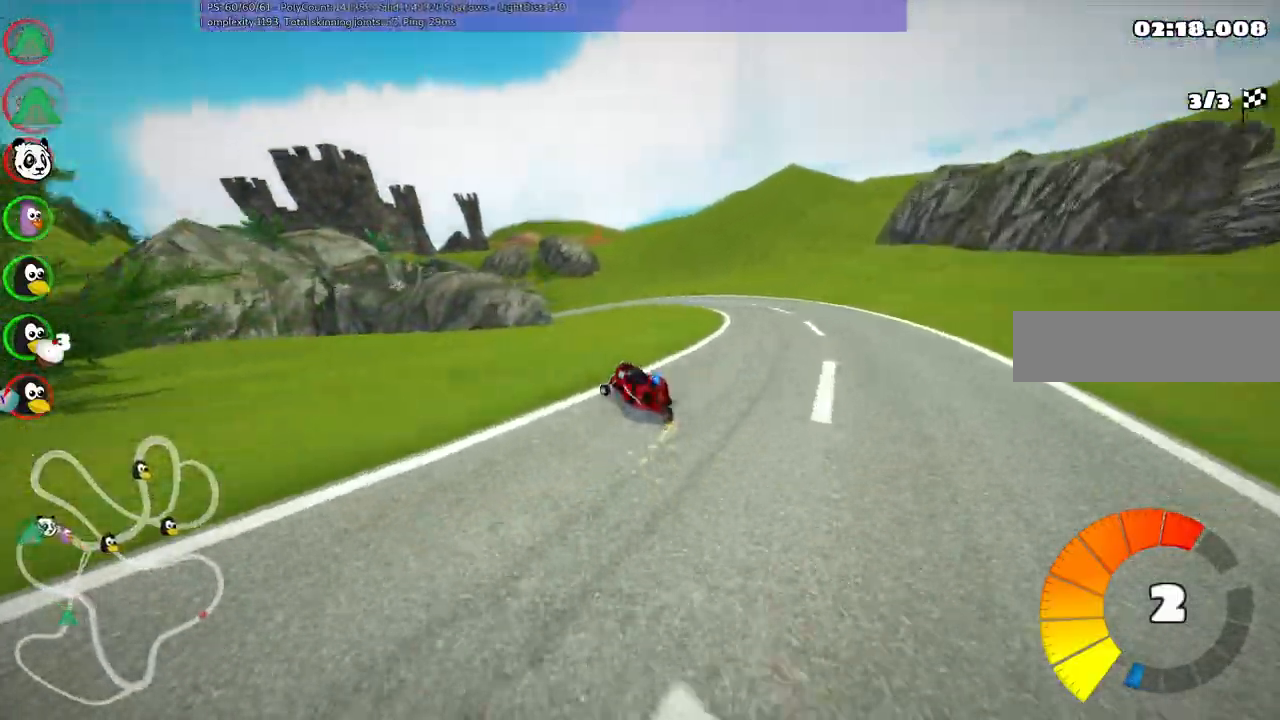
{"keys": ["m", "n", "right", "up"]}
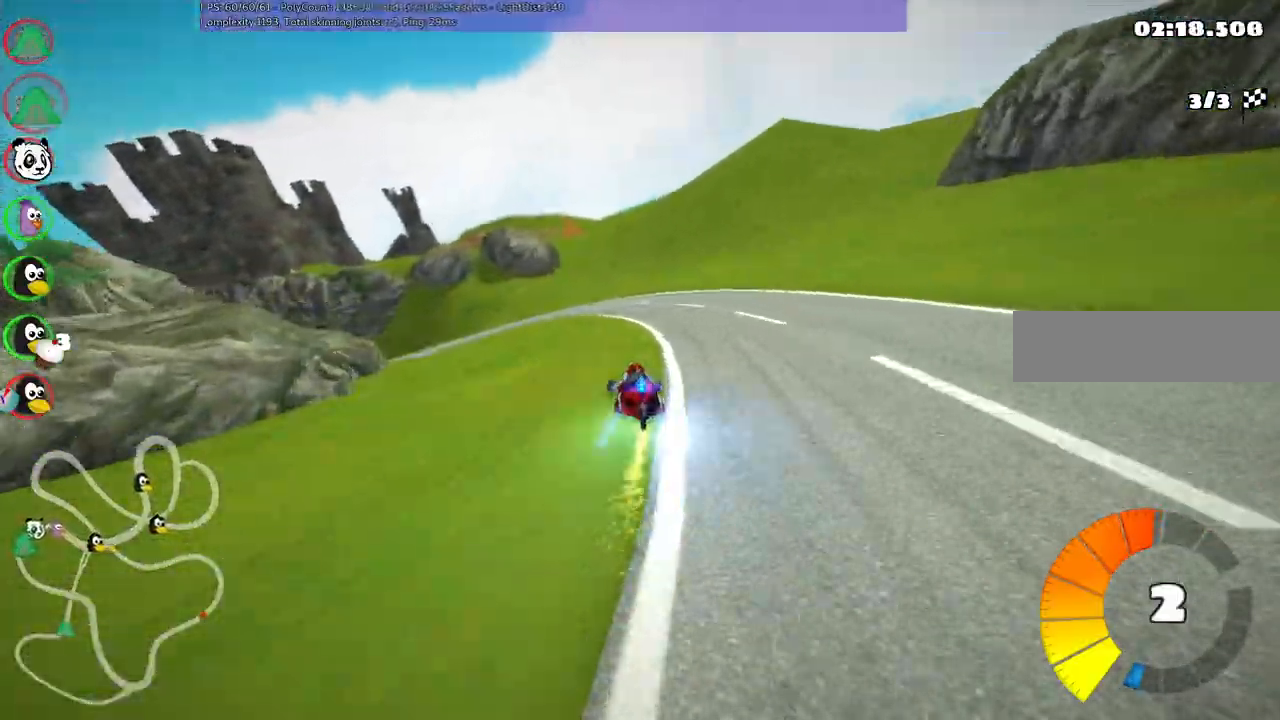
{"keys": ["left", "m", "right", "up"]}